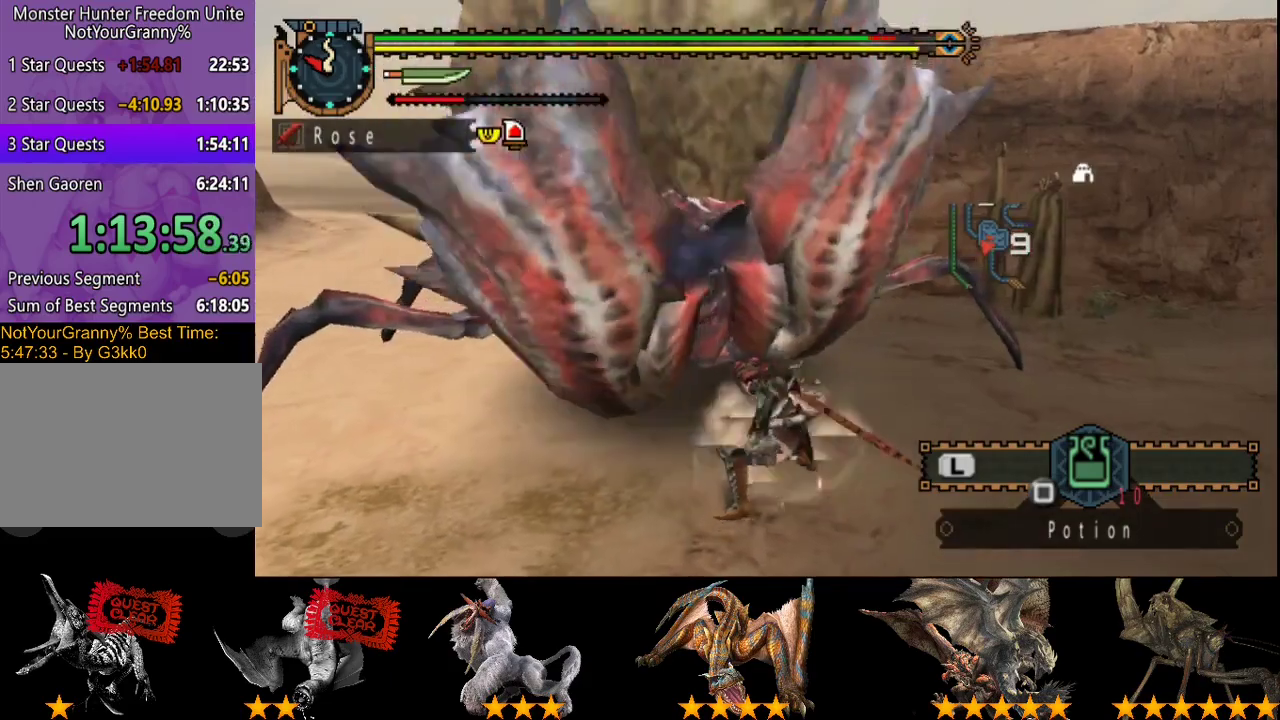
Gameplay with a controller (PlayStation layout); each line is a JSON object with the inputs held at the frame after it. "events" lists button and stick changes between this image and that frame as [ms after this image, input, new state], when the widget could be followed in between. Not read: L3 R3.
{"buttons": ["TRIANGLE"], "left_stick": "up-left", "right_stick": "center", "events": [[50, "CIRCLE", "down"], [117, "CIRCLE", "up"], [183, "CIRCLE", "down"], [267, "CIRCLE", "up"], [367, "TRIANGLE", "down"]]}
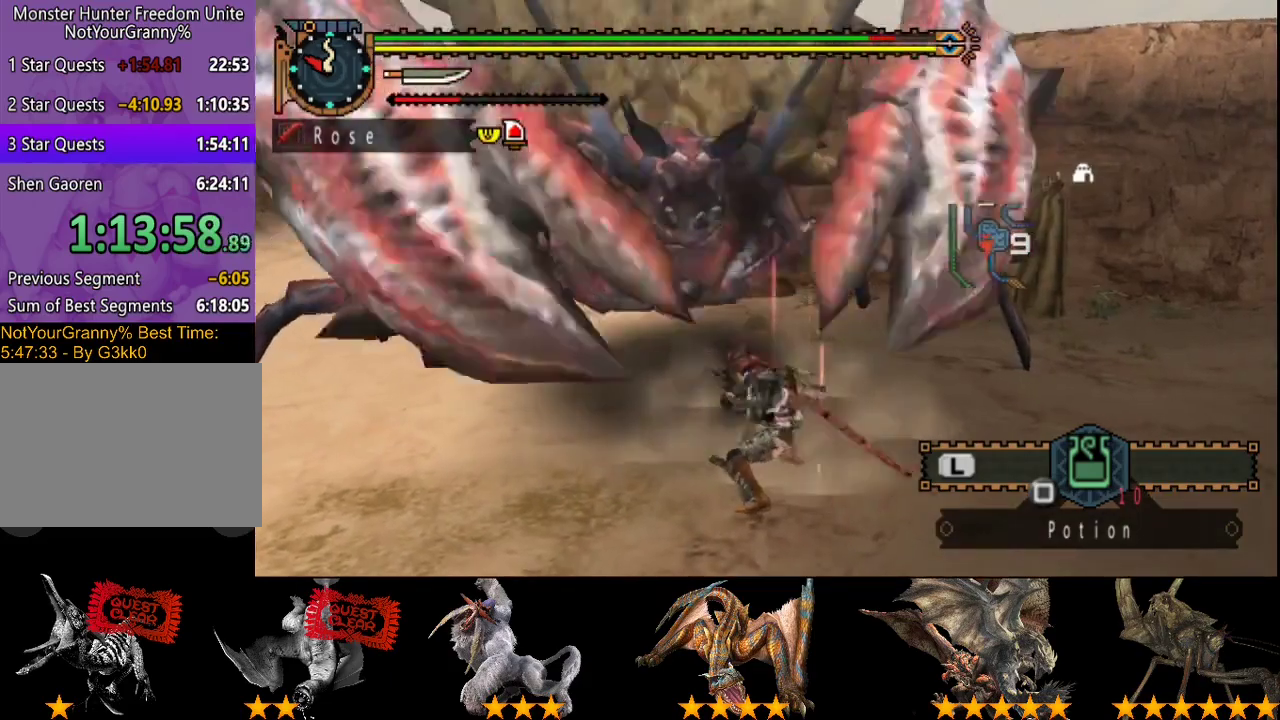
{"buttons": ["TRIANGLE"], "left_stick": "up-left", "right_stick": "center", "events": [[233, "TRIANGLE", "up"], [300, "TRIANGLE", "down"], [400, "TRIANGLE", "up"], [467, "TRIANGLE", "down"]]}
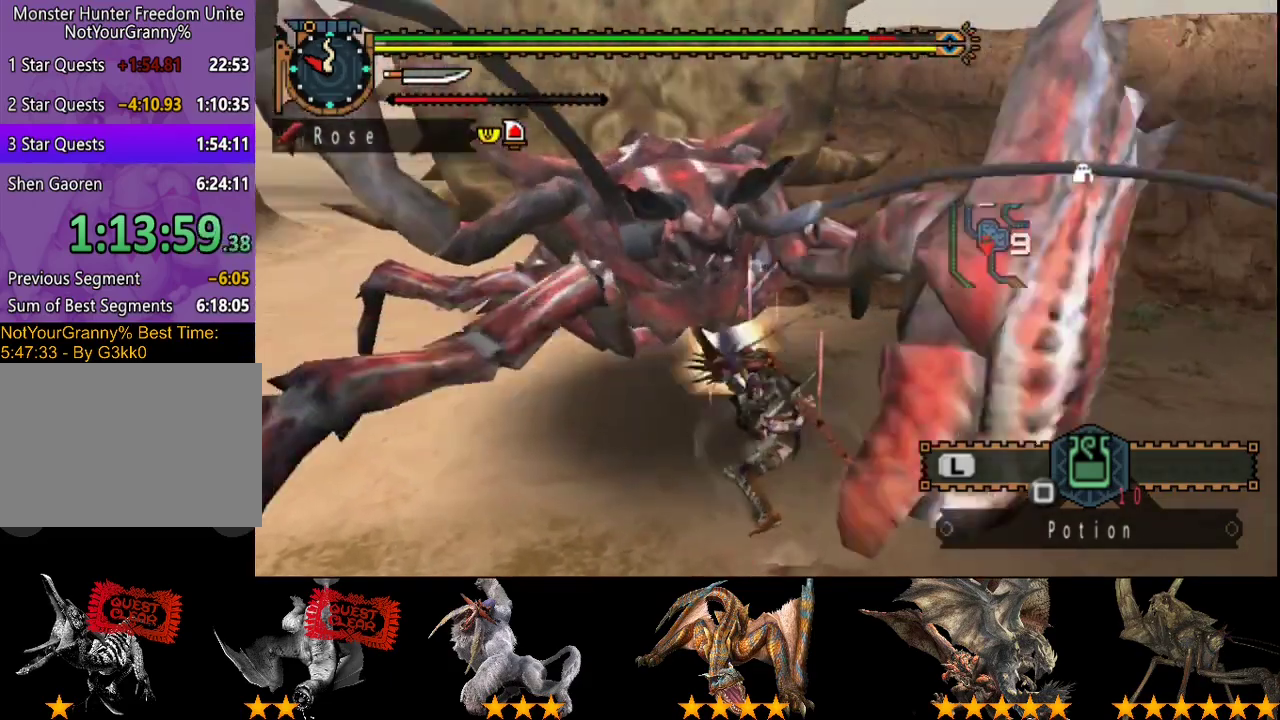
{"buttons": ["CIRCLE", "TRIANGLE"], "left_stick": "center", "right_stick": "center", "events": [[33, "TRIANGLE", "up"], [100, "TRIANGLE", "down"], [200, "TRIANGLE", "up"], [267, "TRIANGLE", "down"], [333, "TRIANGLE", "up"], [433, "CIRCLE", "down"], [433, "TRIANGLE", "down"], [433, "left_stick", "center"]]}
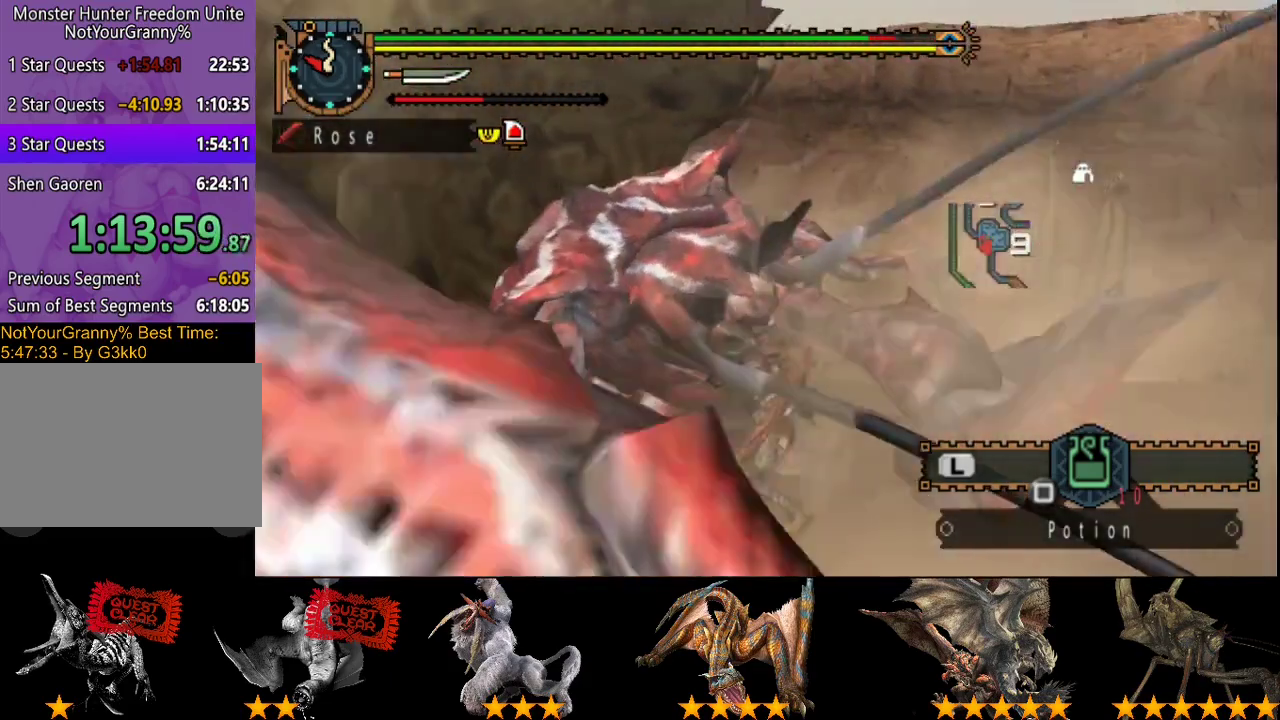
{"buttons": ["TRIANGLE"], "left_stick": "center", "right_stick": "center", "events": [[17, "TRIANGLE", "up"], [83, "TRIANGLE", "down"], [317, "CIRCLE", "up"], [383, "CIRCLE", "down"], [450, "CIRCLE", "up"]]}
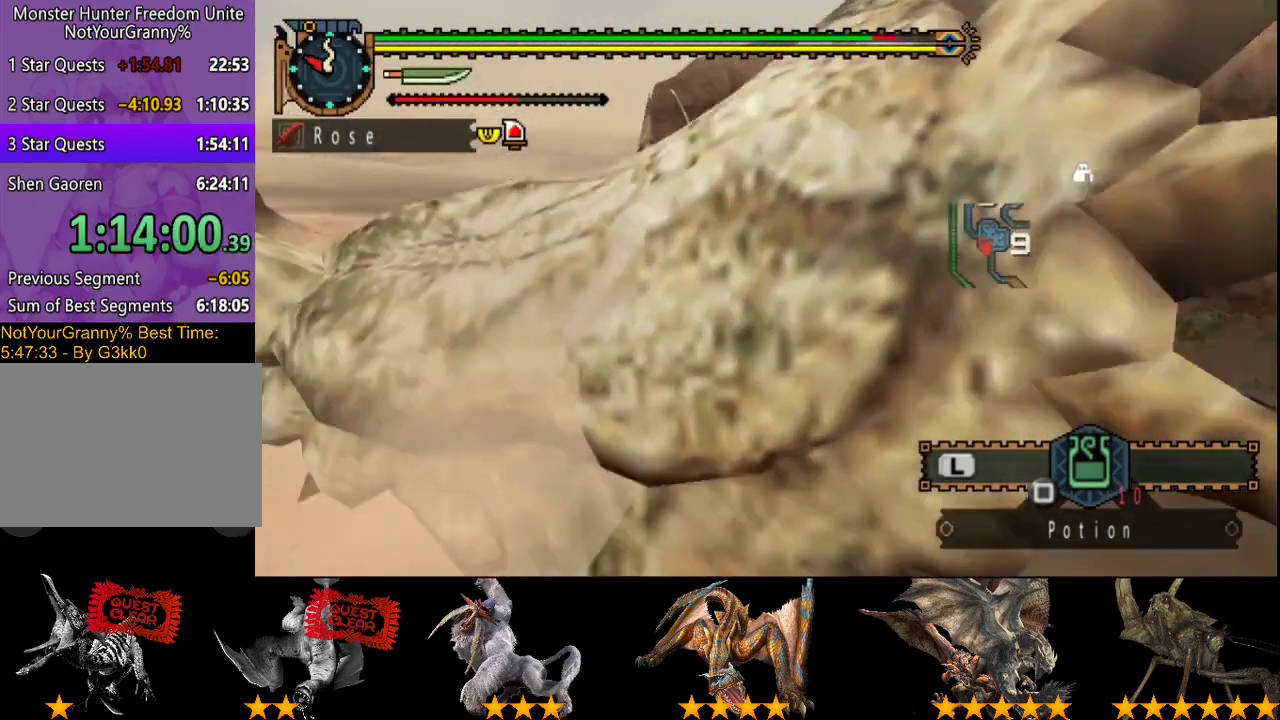
{"buttons": ["CIRCLE", "TRIANGLE"], "left_stick": "center", "right_stick": "center", "events": [[17, "CIRCLE", "down"], [83, "CIRCLE", "up"], [83, "TRIANGLE", "up"], [150, "CIRCLE", "down"], [150, "TRIANGLE", "down"], [217, "TRIANGLE", "up"], [283, "TRIANGLE", "down"]]}
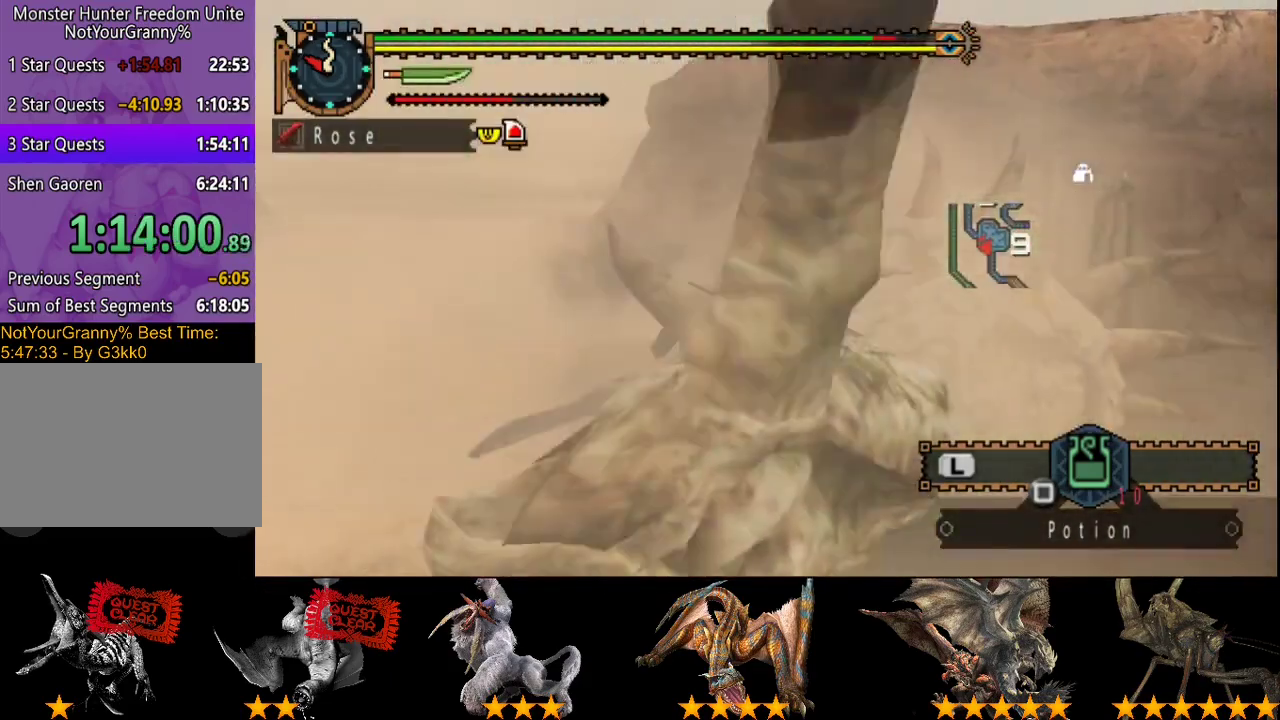
{"buttons": [], "left_stick": "down", "right_stick": "center", "events": [[83, "CIRCLE", "up"], [83, "TRIANGLE", "up"], [467, "left_stick", "down"]]}
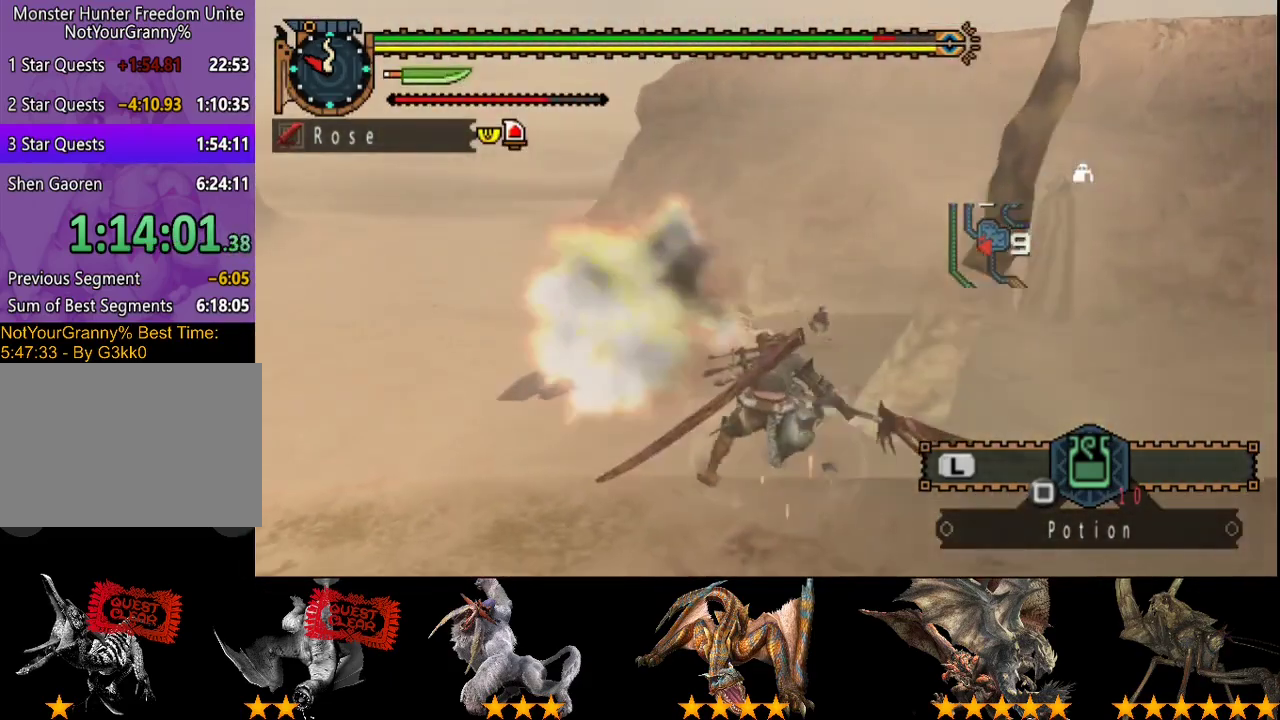
{"buttons": [], "left_stick": "down", "right_stick": "center", "events": []}
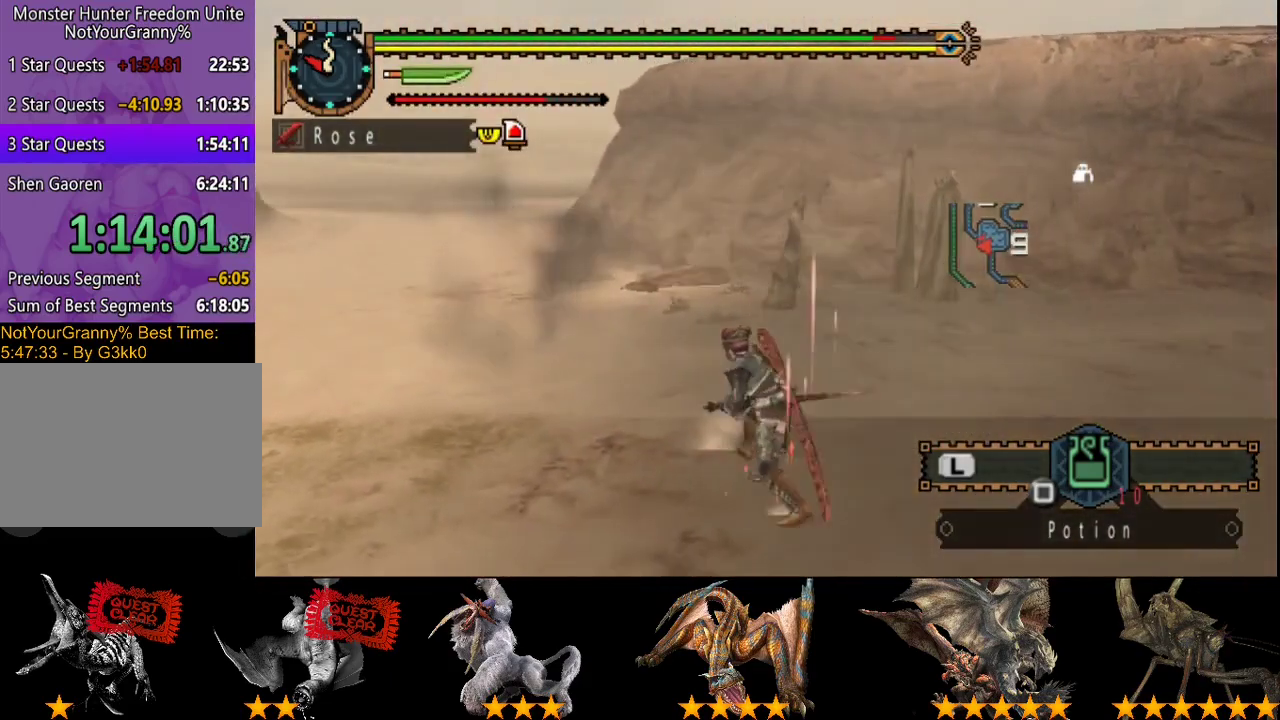
{"buttons": [], "left_stick": "down", "right_stick": "center", "events": []}
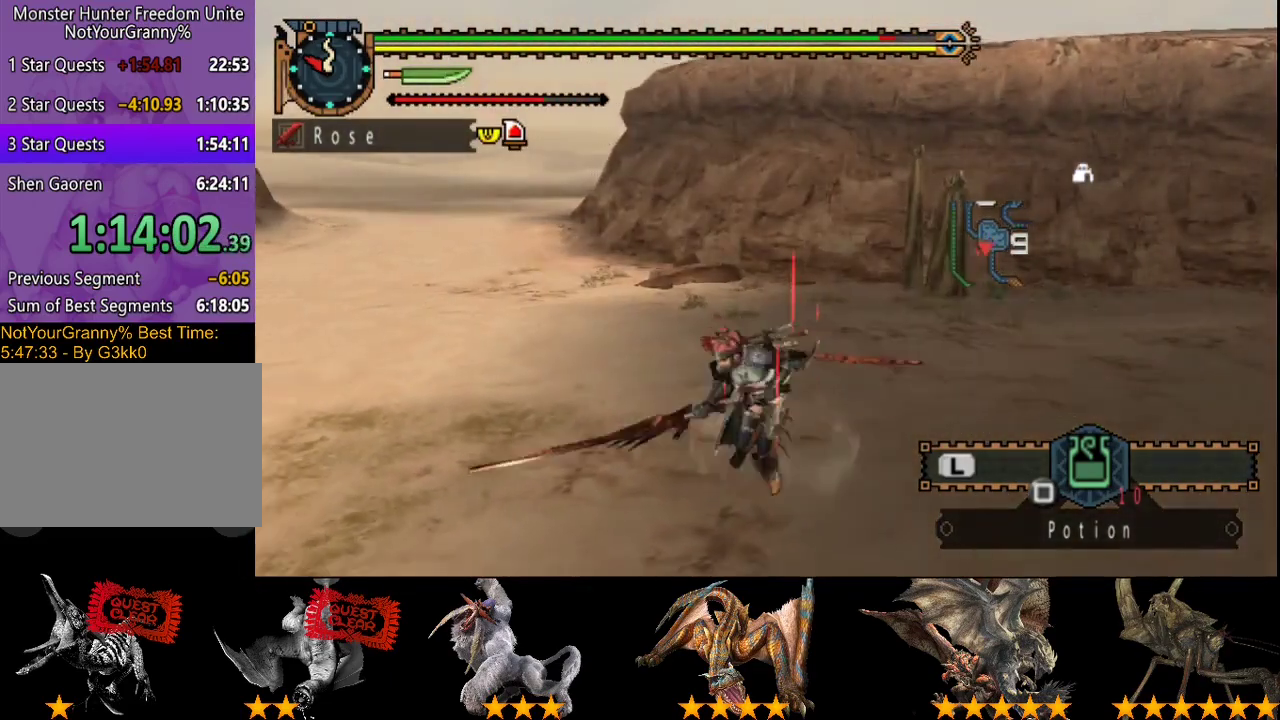
{"buttons": [], "left_stick": "down-left", "right_stick": "center", "events": [[367, "left_stick", "down-left"]]}
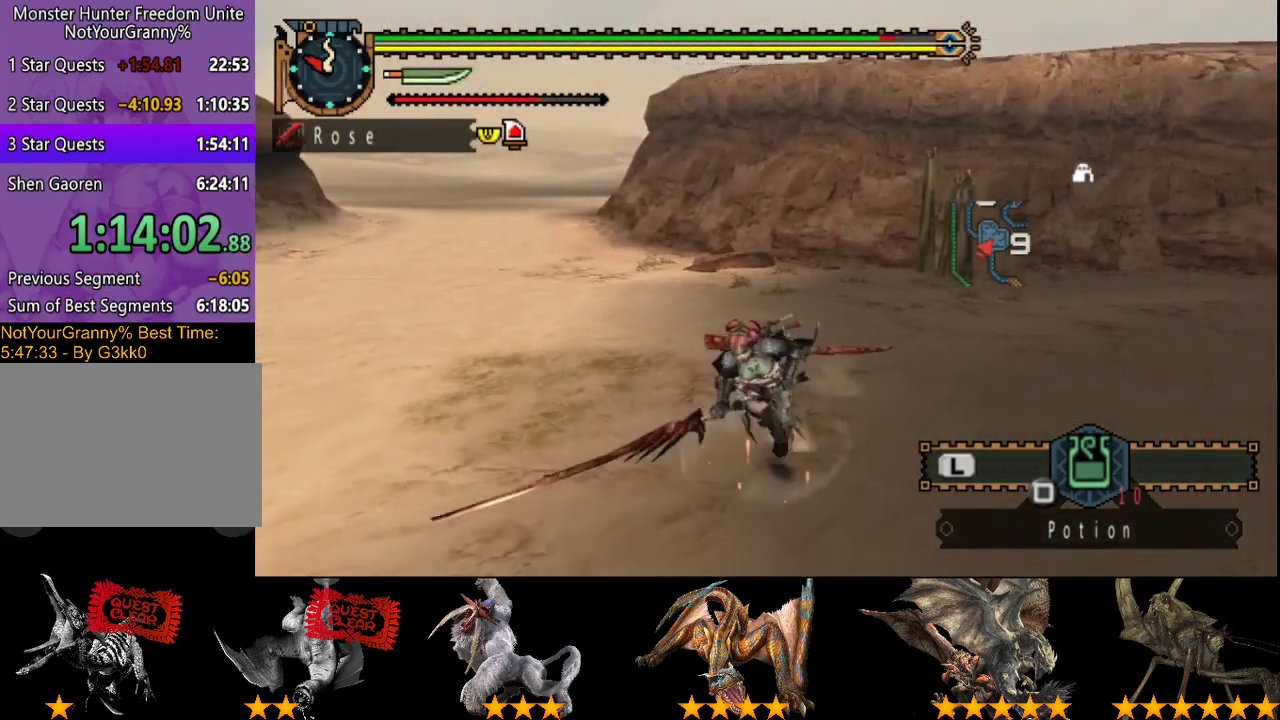
{"buttons": [], "left_stick": "down-left", "right_stick": "center", "events": []}
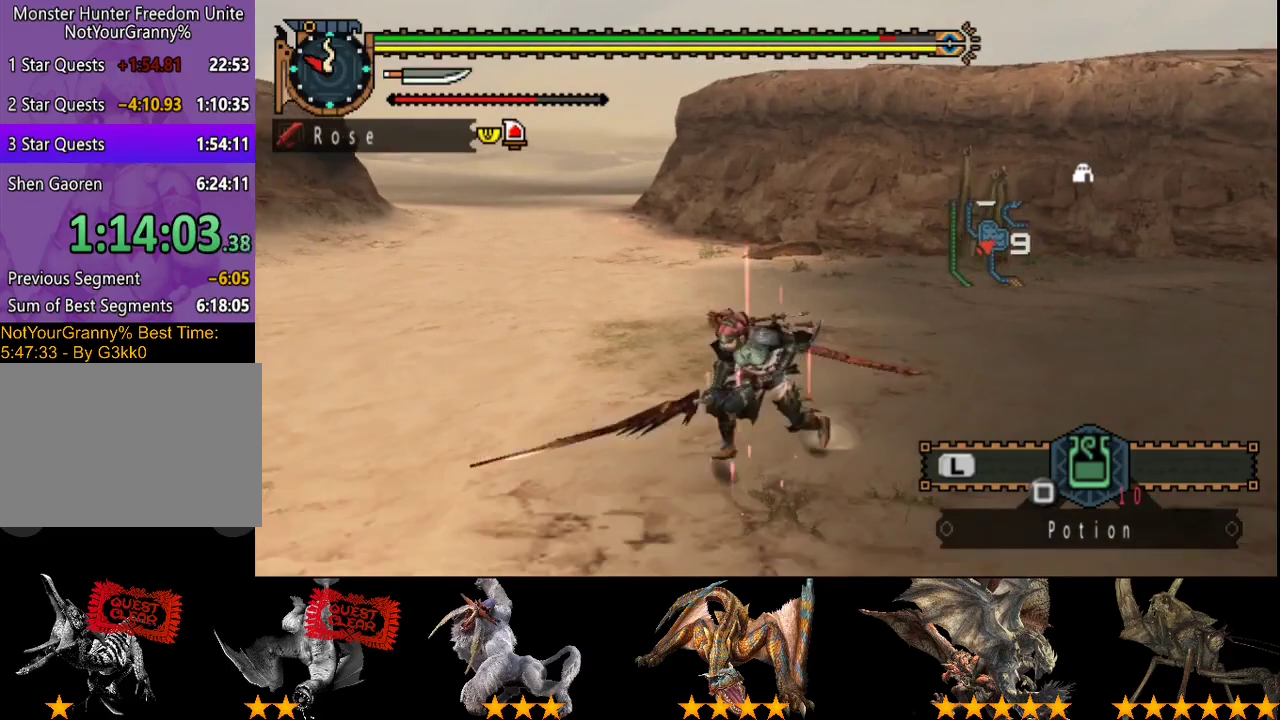
{"buttons": [], "left_stick": "down-left", "right_stick": "center", "events": [[117, "CROSS", "down"], [317, "CROSS", "up"]]}
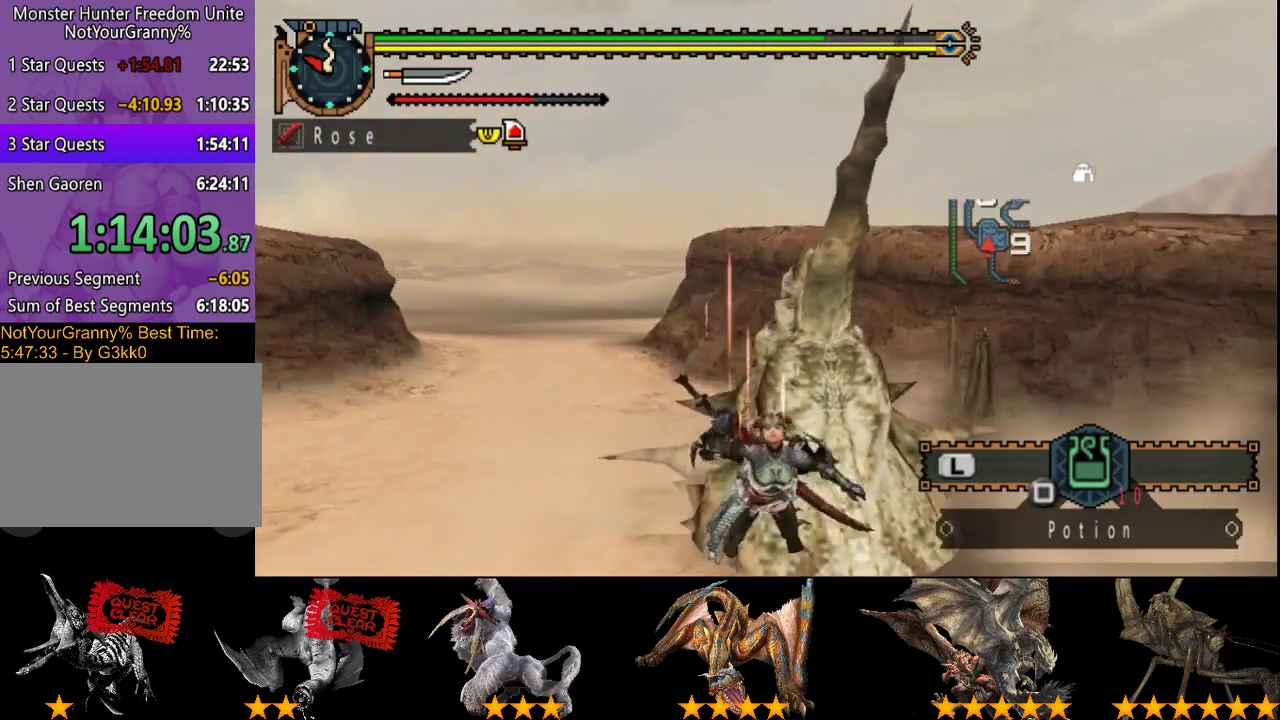
{"buttons": [], "left_stick": "down-left", "right_stick": "center", "events": []}
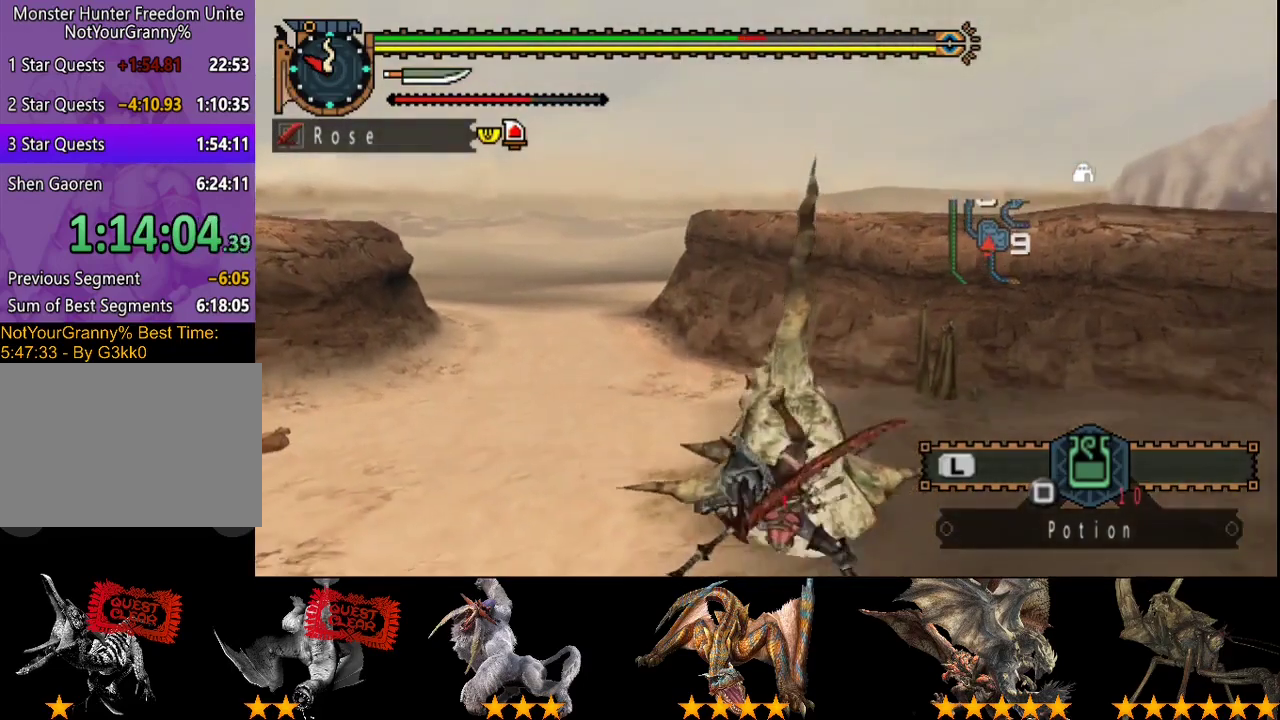
{"buttons": [], "left_stick": "center", "right_stick": "center", "events": [[67, "left_stick", "center"]]}
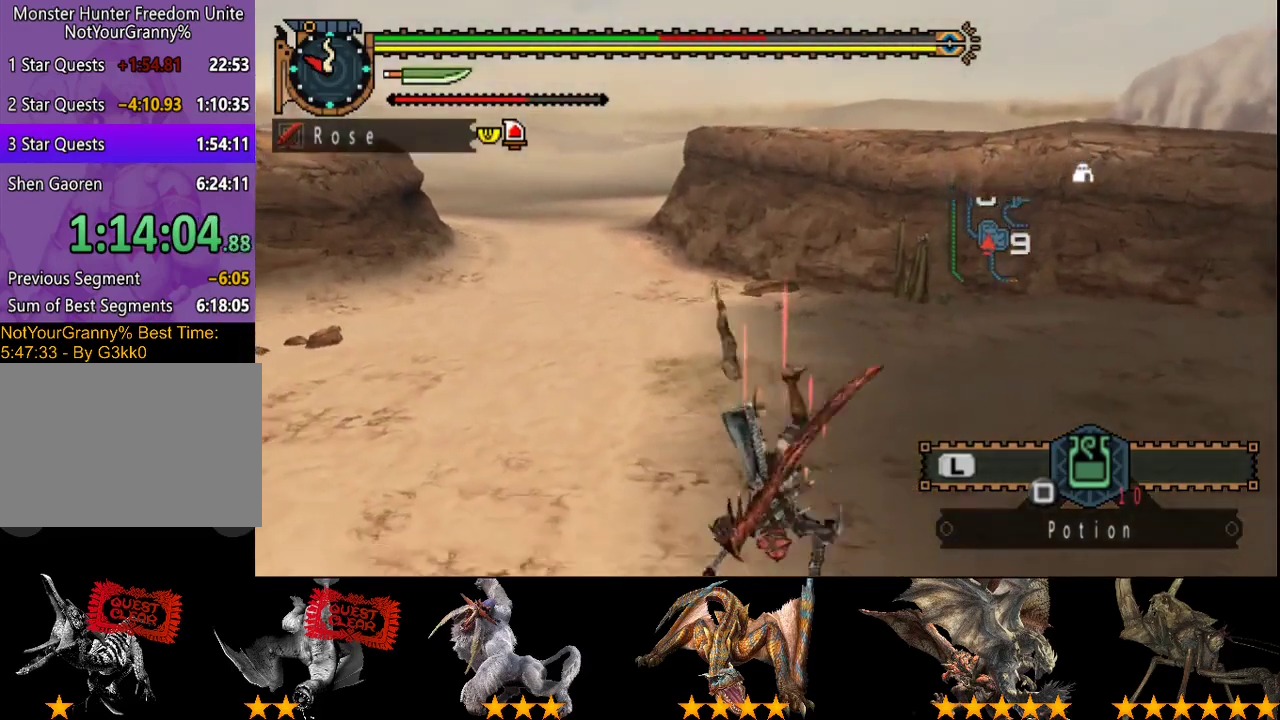
{"buttons": [], "left_stick": "center", "right_stick": "center", "events": []}
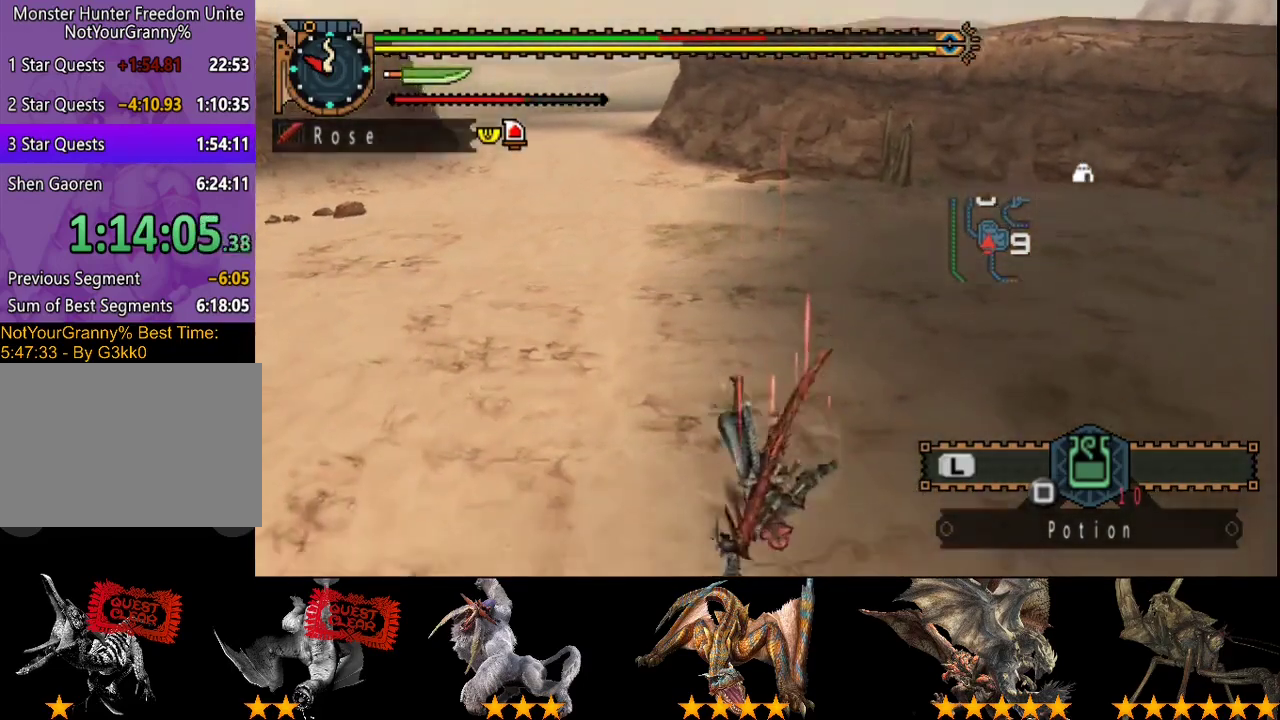
{"buttons": [], "left_stick": "up-left", "right_stick": "center", "events": [[450, "left_stick", "up-left"]]}
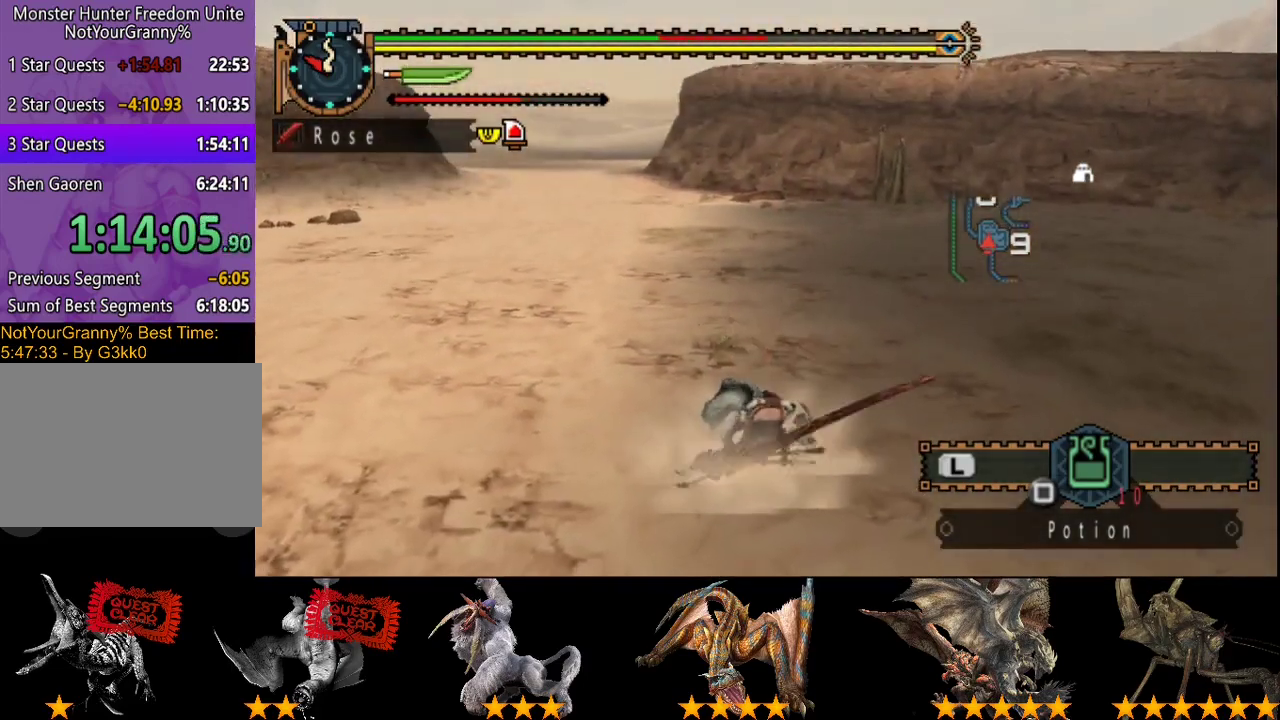
{"buttons": [], "left_stick": "up-left", "right_stick": "center", "events": []}
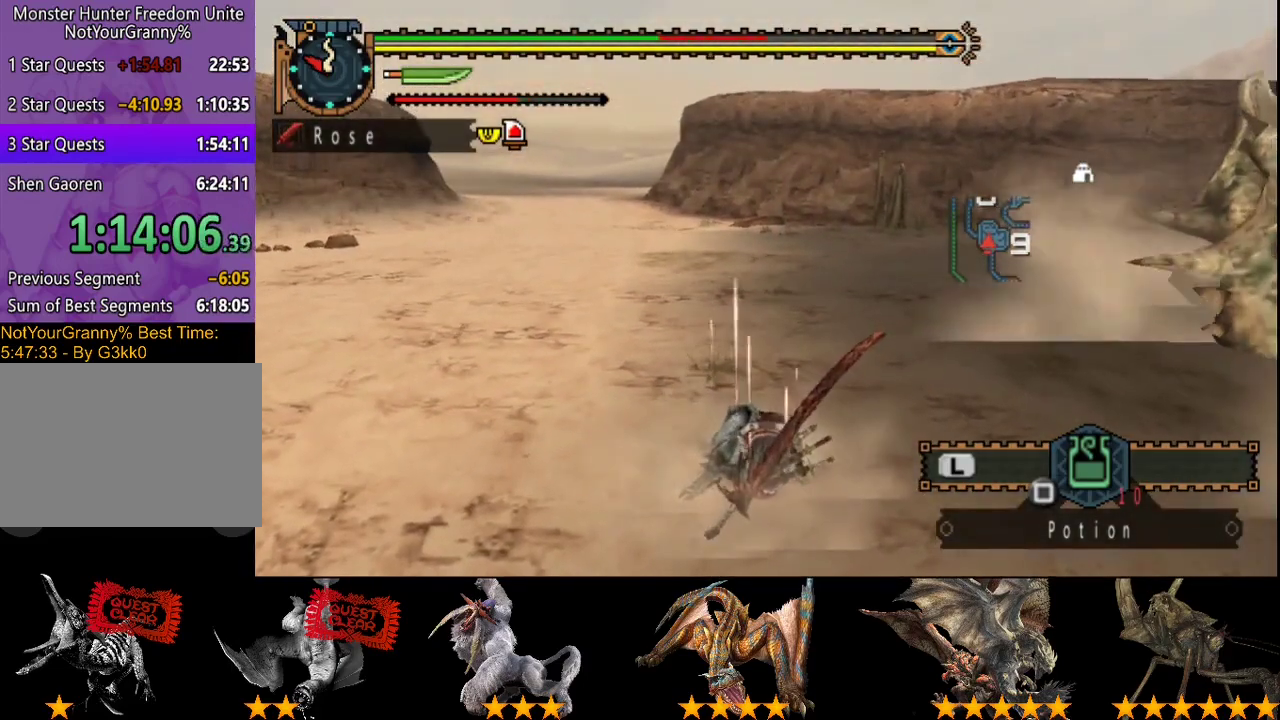
{"buttons": [], "left_stick": "center", "right_stick": "center", "events": [[367, "left_stick", "center"]]}
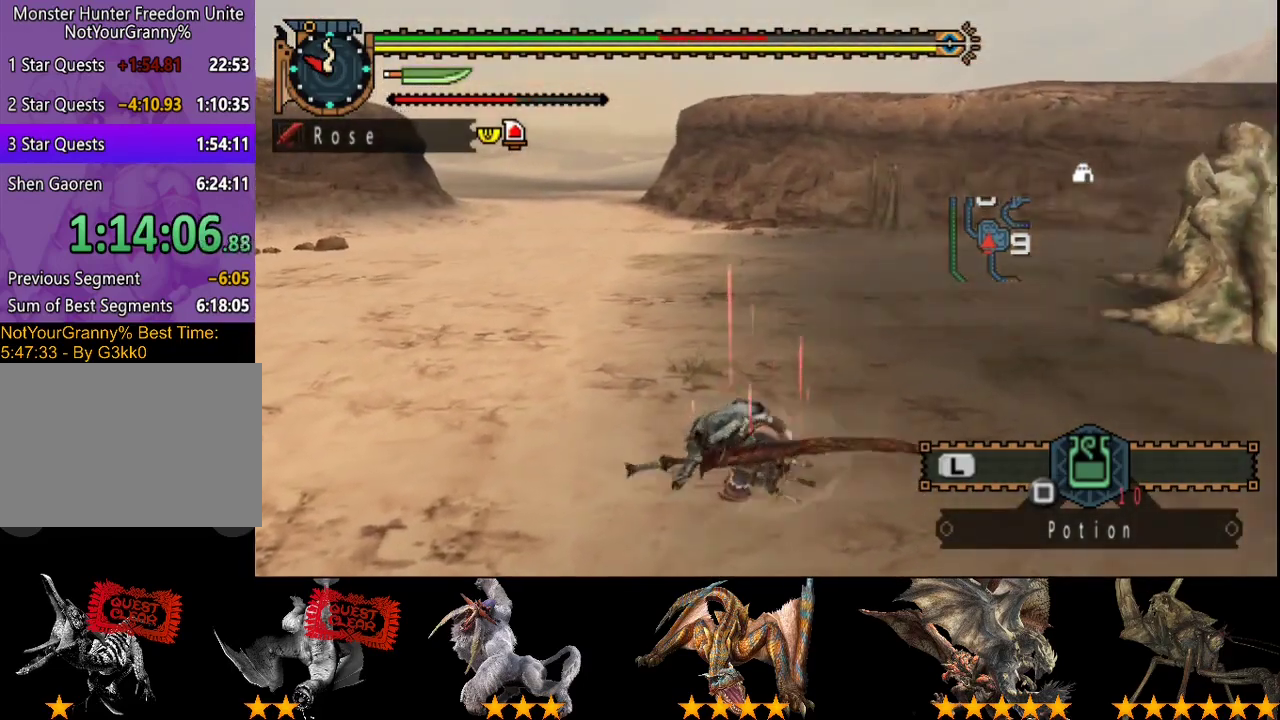
{"buttons": [], "left_stick": "down", "right_stick": "center"}
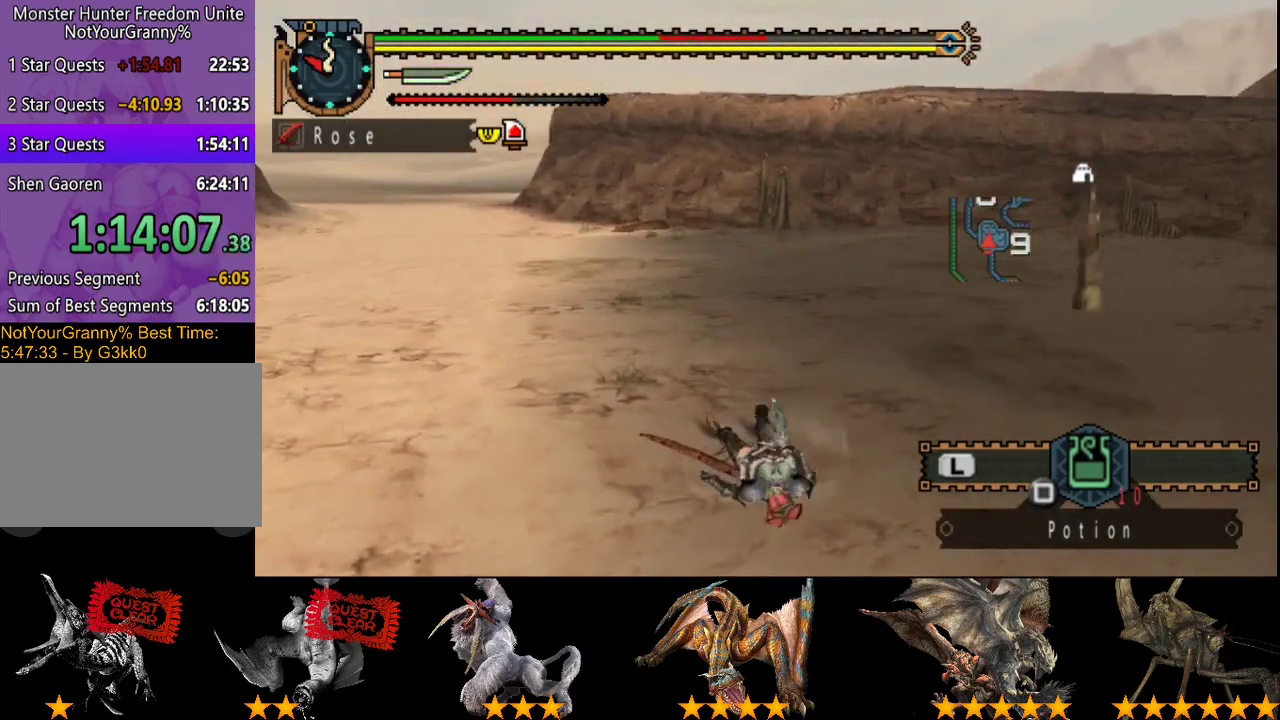
{"buttons": [], "left_stick": "down", "right_stick": "center"}
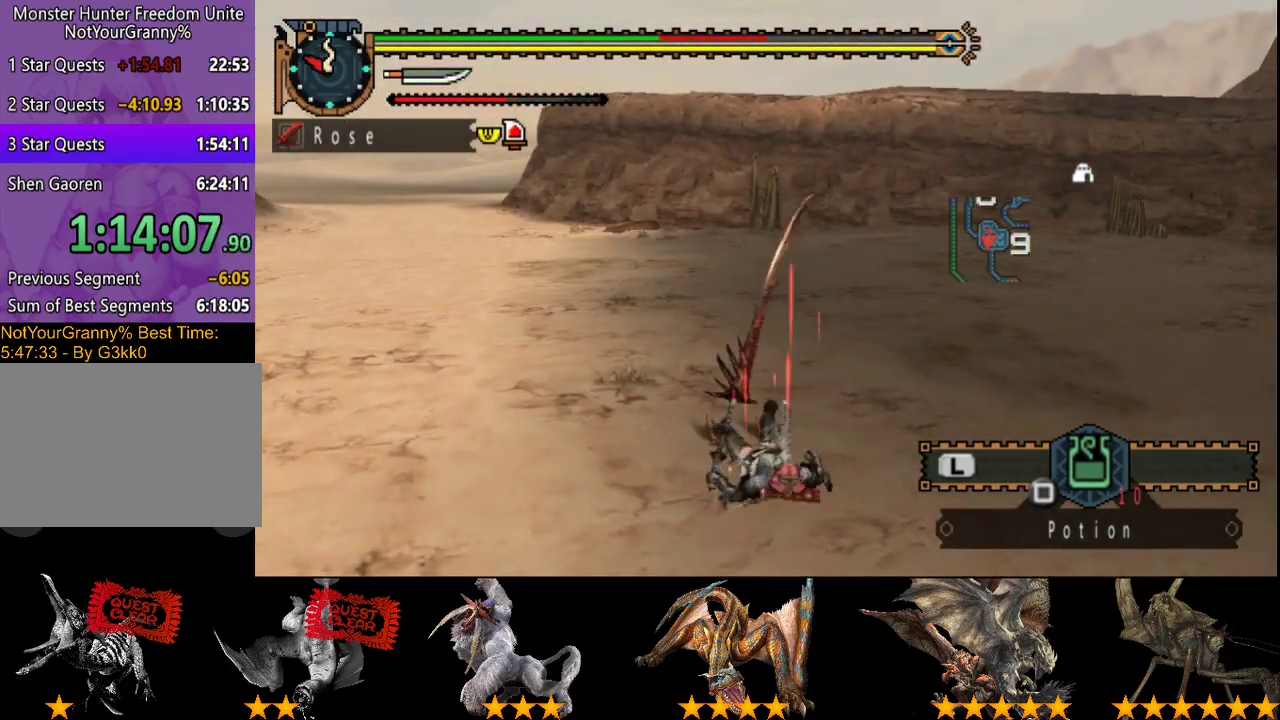
{"buttons": [], "left_stick": "down", "right_stick": "center", "events": []}
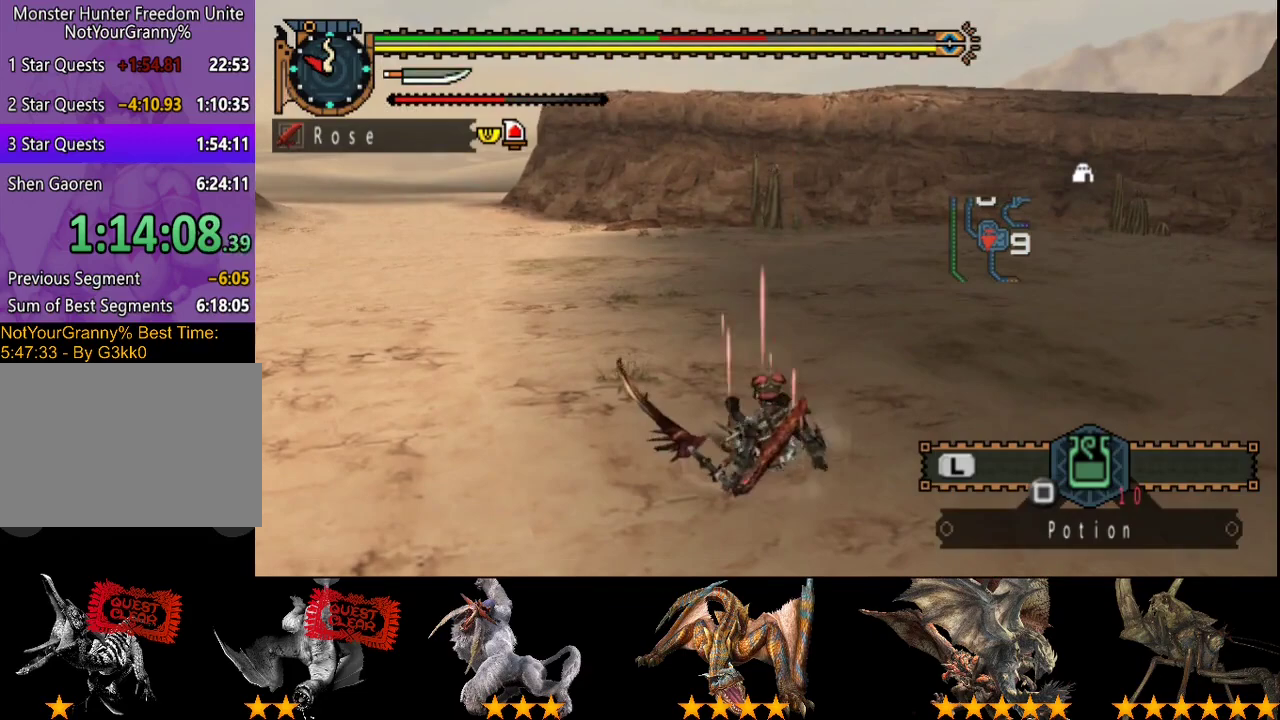
{"buttons": [], "left_stick": "down", "right_stick": "center", "events": [[267, "left_stick", "down-left"], [467, "left_stick", "down"]]}
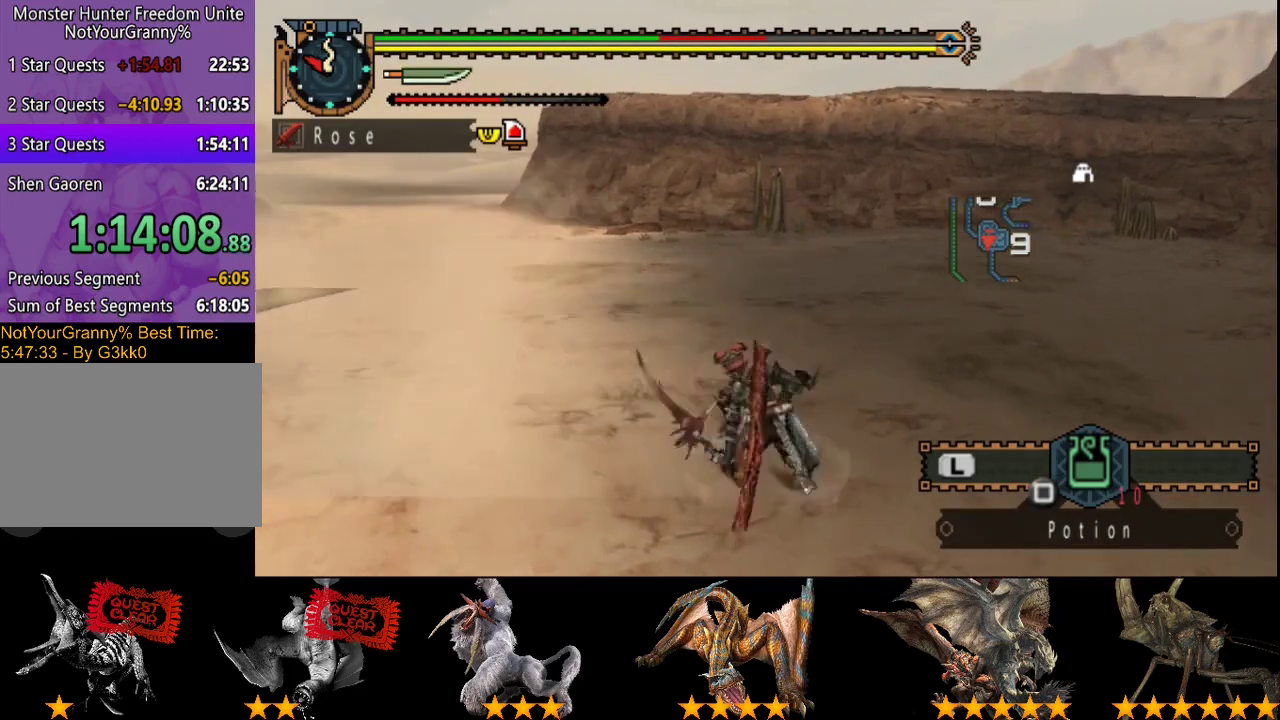
{"buttons": [], "left_stick": "down", "right_stick": "center", "events": [[100, "right_stick", "left"], [333, "right_stick", "center"], [400, "SQUARE", "down"], [467, "SQUARE", "up"]]}
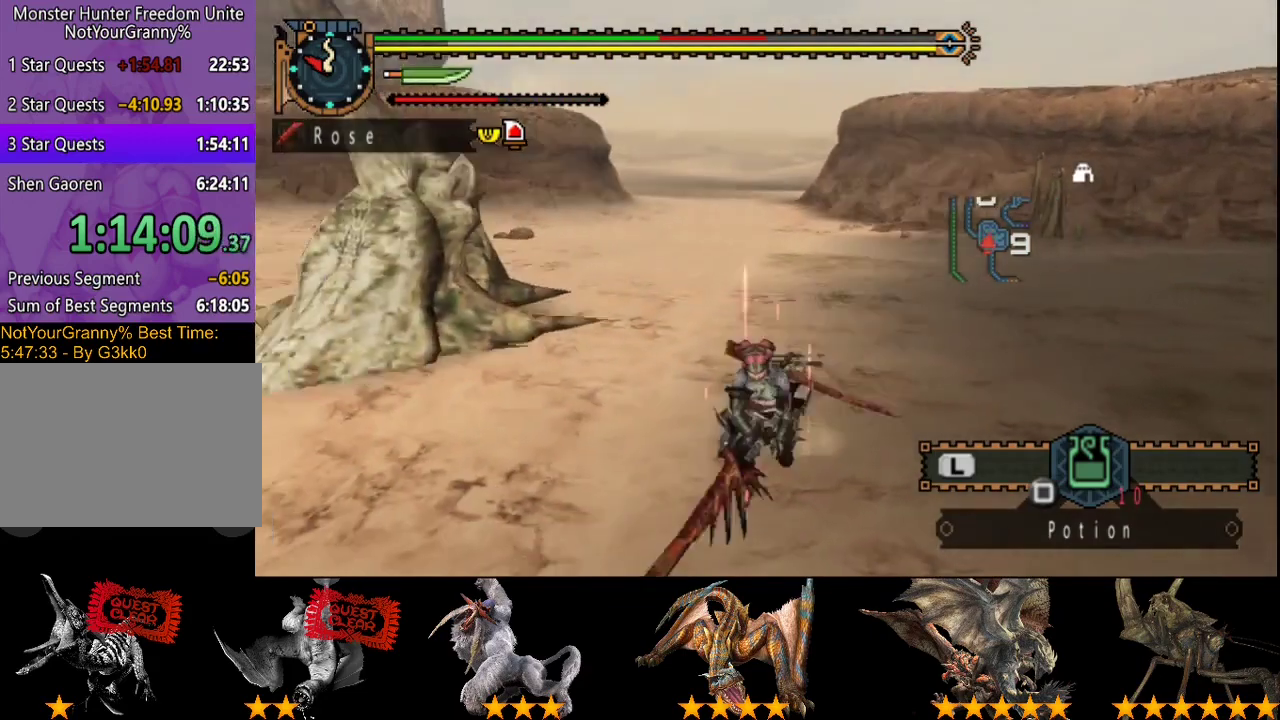
{"buttons": ["R2"], "left_stick": "down", "right_stick": "center", "events": [[133, "R2", "down"]]}
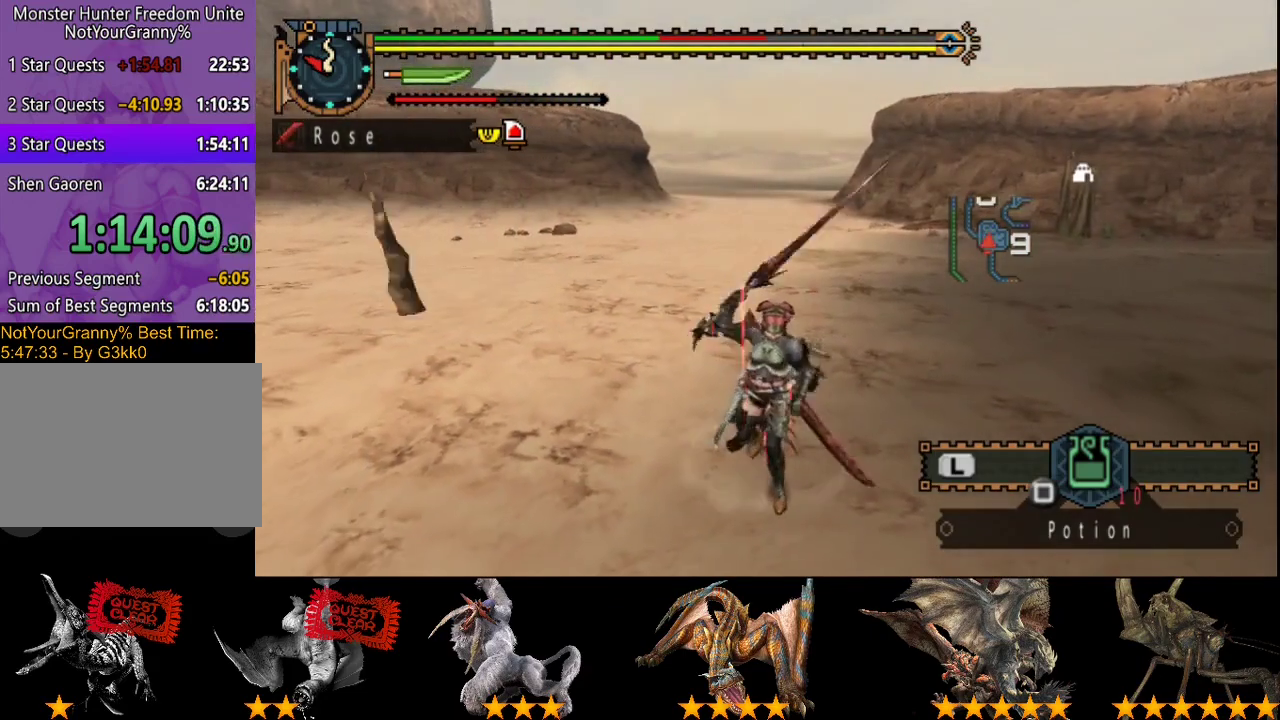
{"buttons": ["R2"], "left_stick": "down", "right_stick": "center", "events": []}
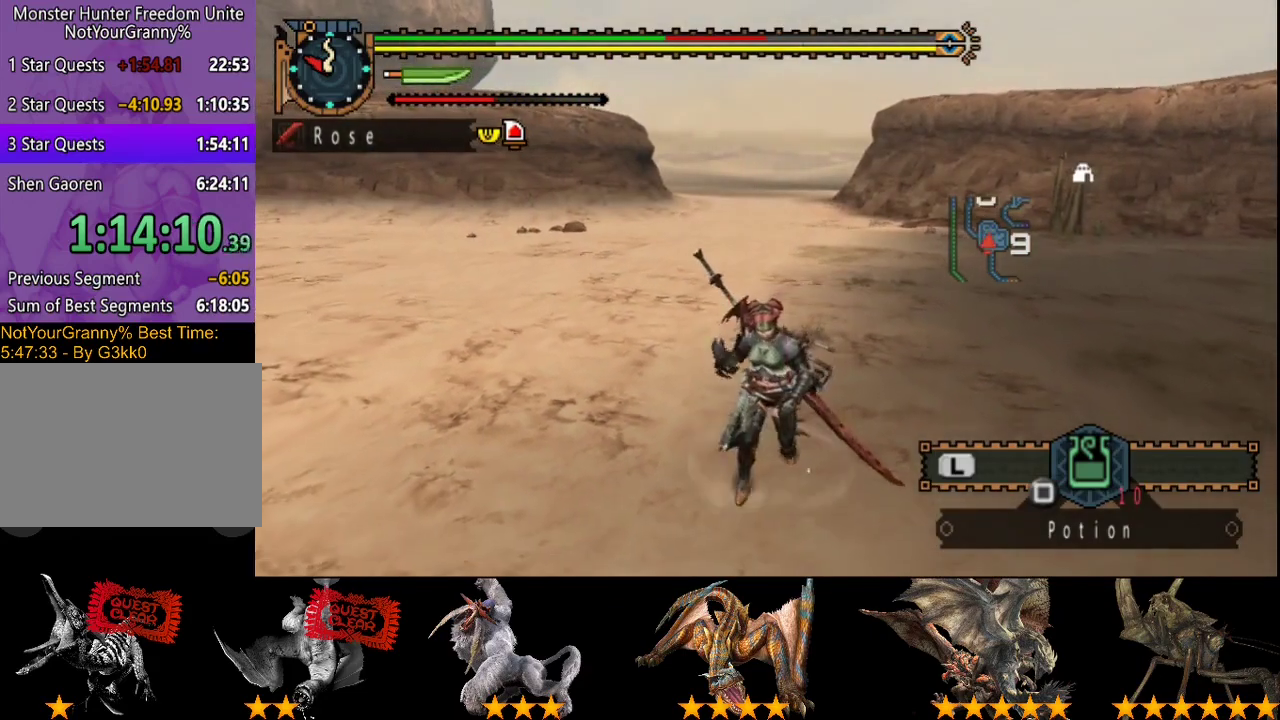
{"buttons": ["R2"], "left_stick": "down", "right_stick": "center", "events": []}
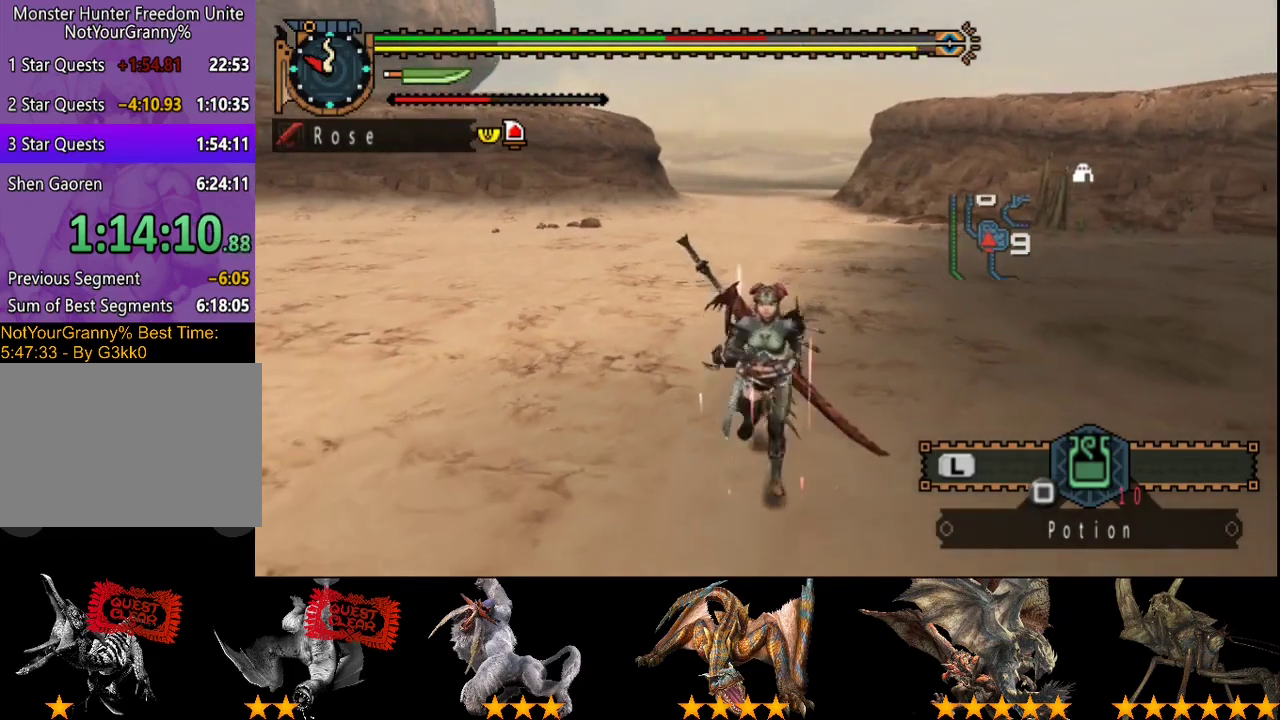
{"buttons": ["R2"], "left_stick": "down-left", "right_stick": "right", "events": [[467, "left_stick", "down-left"], [467, "right_stick", "right"]]}
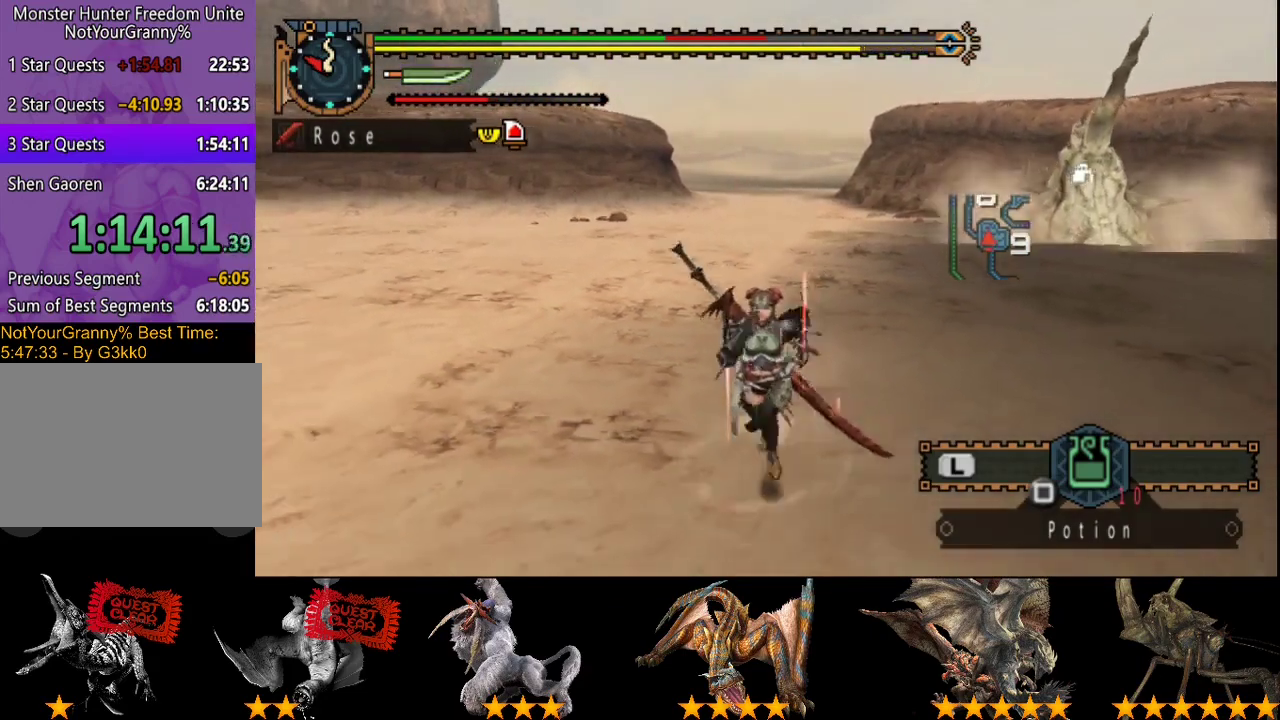
{"buttons": [], "left_stick": "up-left", "right_stick": "center", "events": [[67, "left_stick", "left"], [133, "right_stick", "center"], [200, "R2", "up"], [300, "left_stick", "up-left"]]}
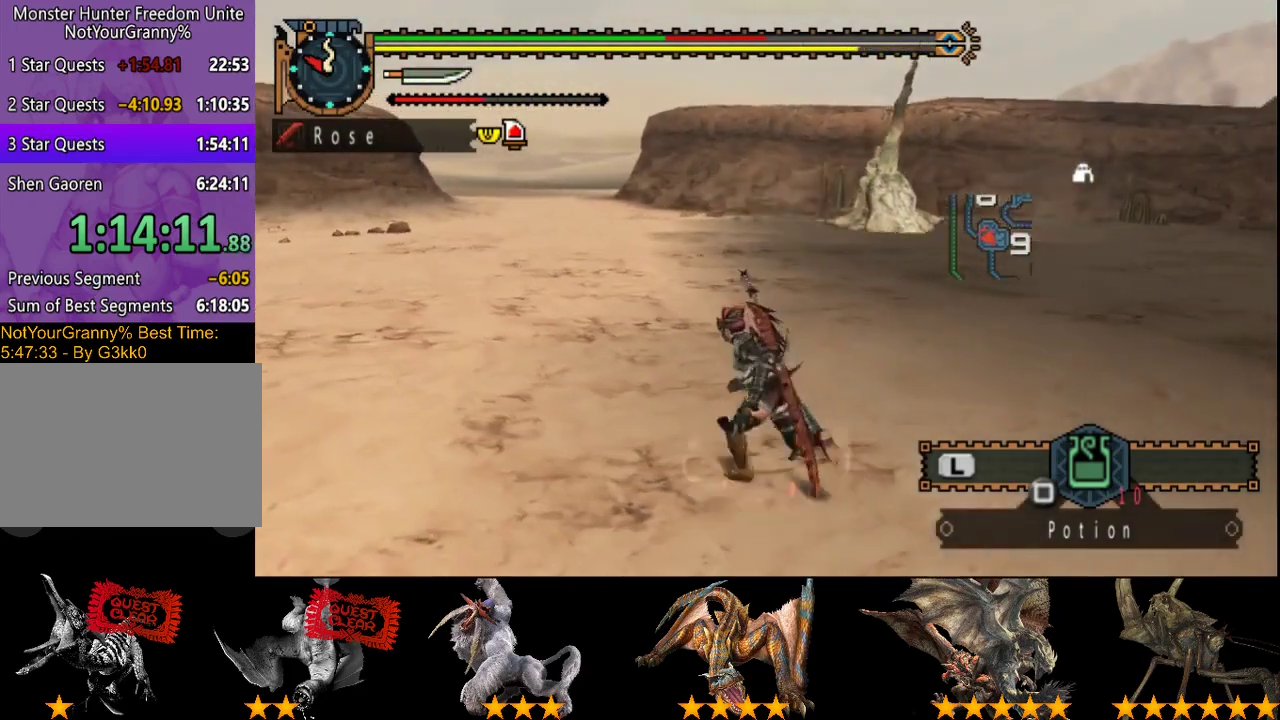
{"buttons": ["R2"], "left_stick": "left", "right_stick": "center", "events": [[217, "left_stick", "left"], [317, "right_stick", "right"], [450, "R2", "down"], [450, "right_stick", "center"]]}
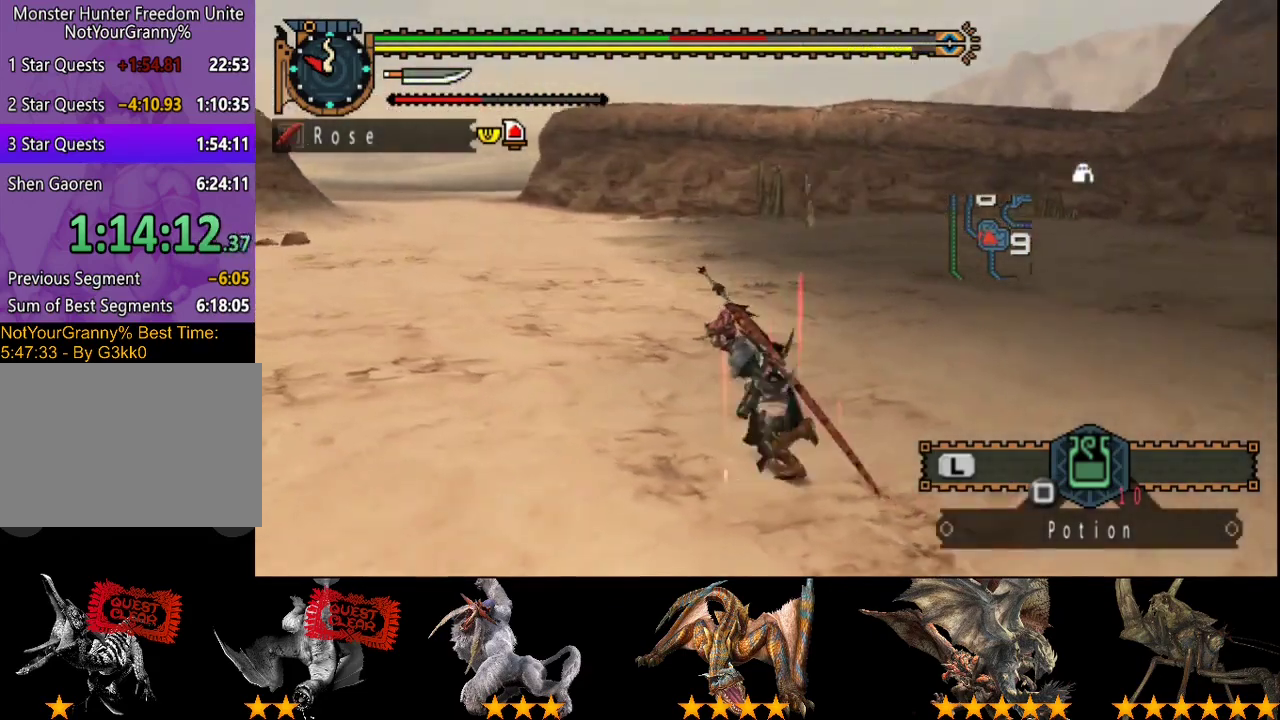
{"buttons": ["R2"], "left_stick": "left", "right_stick": "center", "events": []}
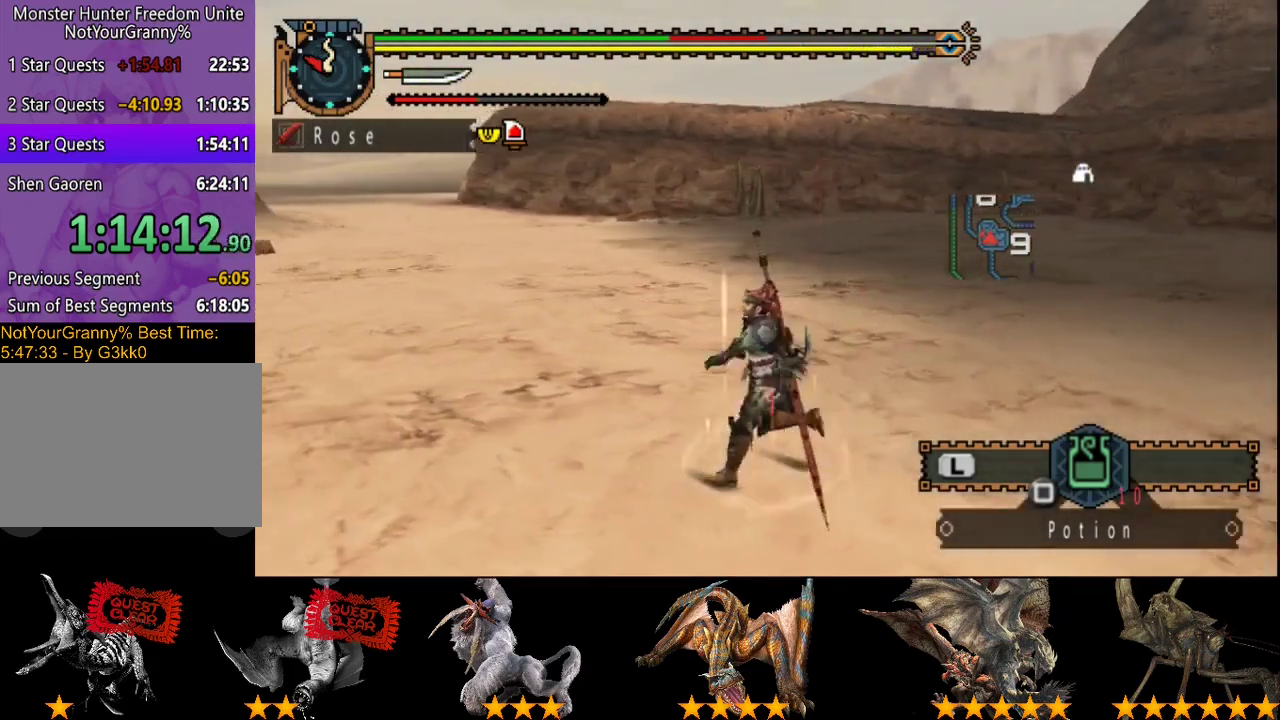
{"buttons": ["R2"], "left_stick": "left", "right_stick": "center", "events": []}